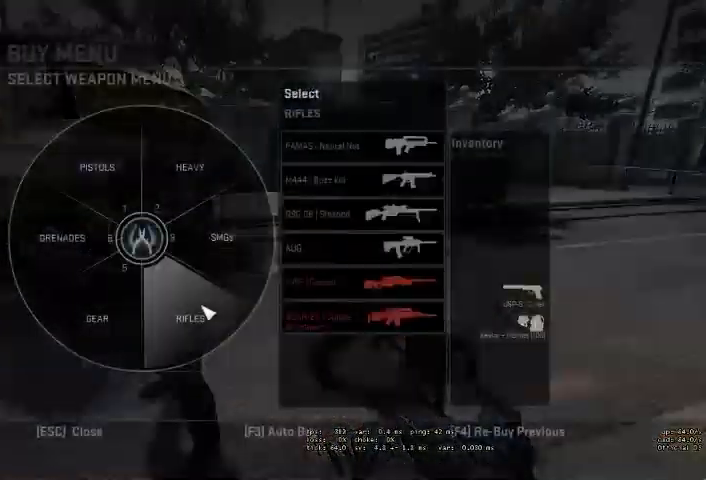
Gameplay with keyboard and mouse; each line is a JSON object with the keys and mouse buttons held at the frame after it. "events" lists presses ("down") and releases ("up") of "a", "ctrl", "d", "e", "q", "s", "shift", "space", "w", "mouse_left", "mouse_wheel" and "mouse_right" between this image and that frame as [ms after this image, input, new state], when the widget could be followed in between. "mouse_left", "mouse_wheel", "mouse_right" = the "left", "wheel", "right" buttons of the "mouse" list. No other keys are recorded. "wheel" means that the mouse wheel is clicked or scrolled. Mouse movement is not recorded. Not read: mouse_mb4.
{"keys": [], "mouse": [], "events": [[33, "mouse_left", "down"], [100, "mouse_left", "up"], [433, "mouse_left", "down"], [500, "mouse_left", "up"]]}
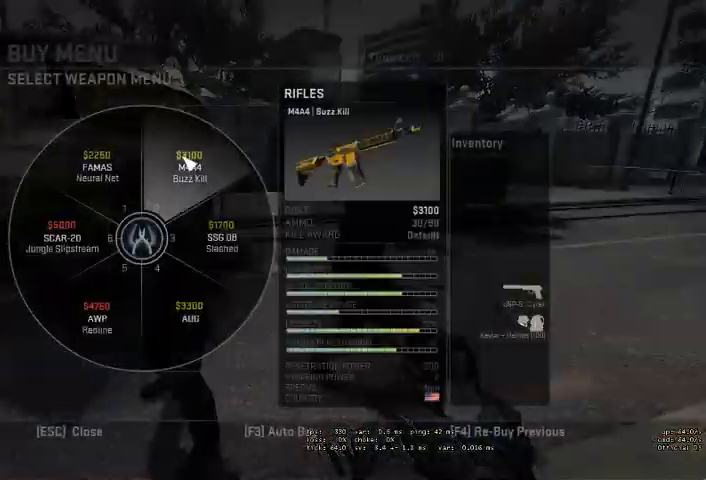
{"keys": [], "mouse": [], "events": [[300, "mouse_left", "down"], [366, "mouse_left", "up"]]}
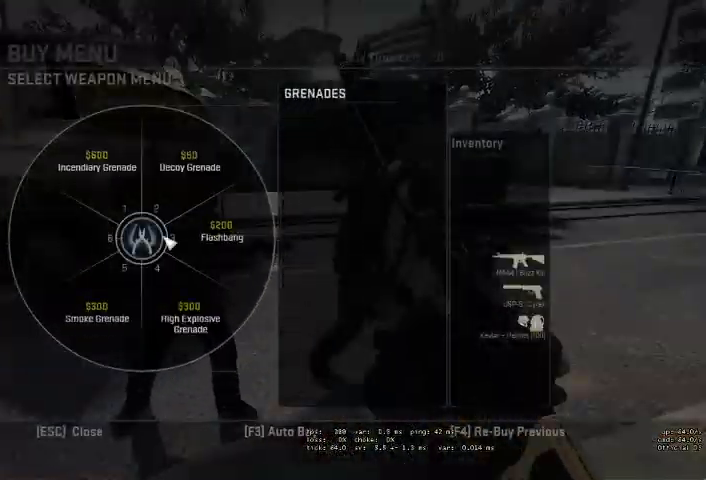
{"keys": [], "mouse": [], "events": [[100, "mouse_left", "down"], [166, "mouse_left", "up"]]}
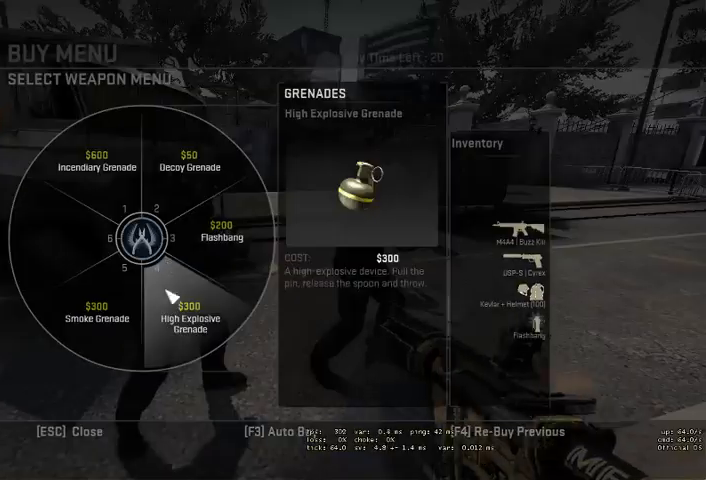
{"keys": [], "mouse": [], "events": [[100, "mouse_left", "down"], [200, "mouse_left", "up"], [400, "mouse_left", "down"], [466, "mouse_left", "up"]]}
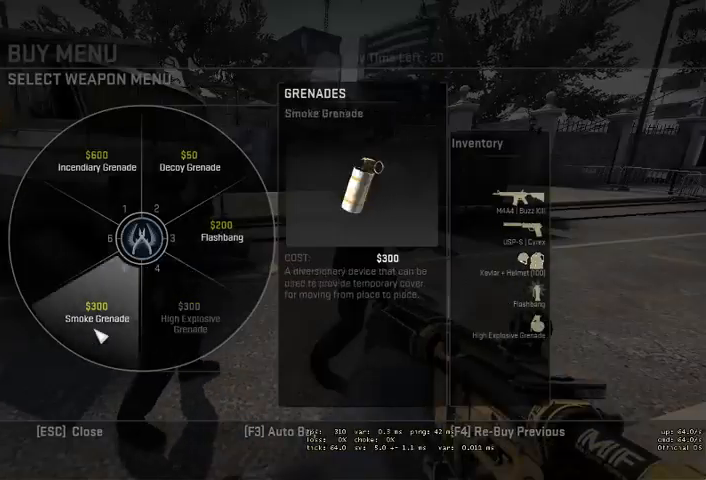
{"keys": [], "mouse": [], "events": []}
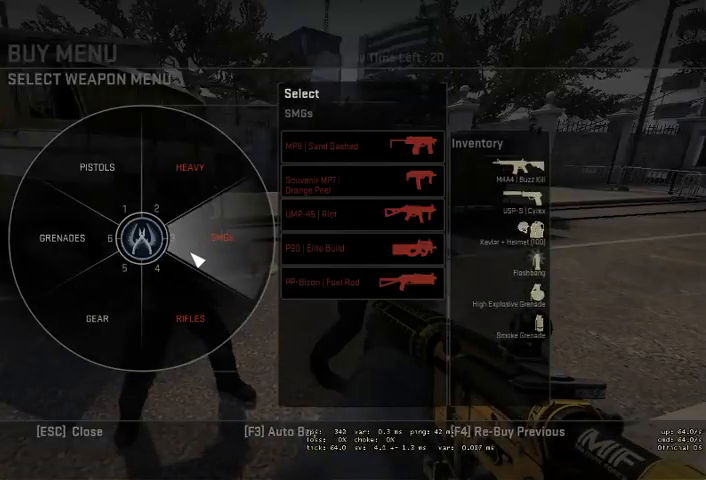
{"keys": [], "mouse": [], "events": []}
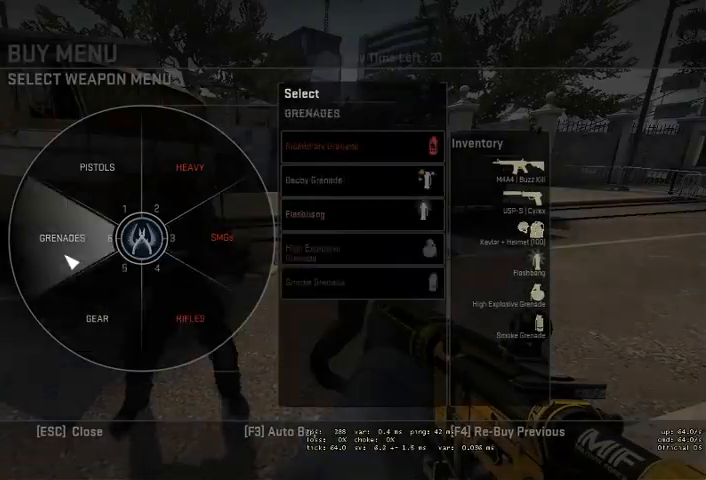
{"keys": [], "mouse": [], "events": [[66, "mouse_left", "down"], [133, "mouse_left", "up"]]}
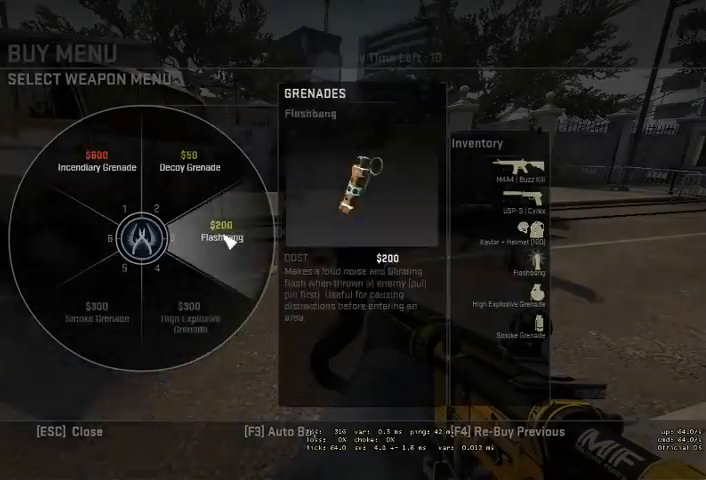
{"keys": [], "mouse": [], "events": [[266, "mouse_left", "down"], [333, "mouse_left", "up"]]}
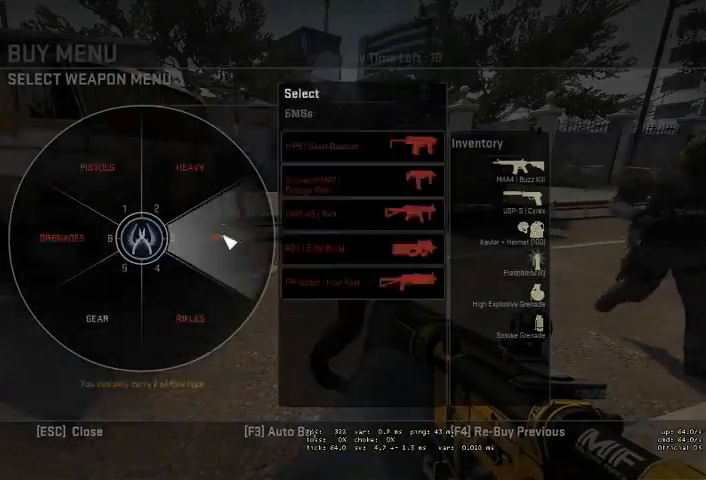
{"keys": ["w"], "mouse": [], "events": [[400, "w", "down"]]}